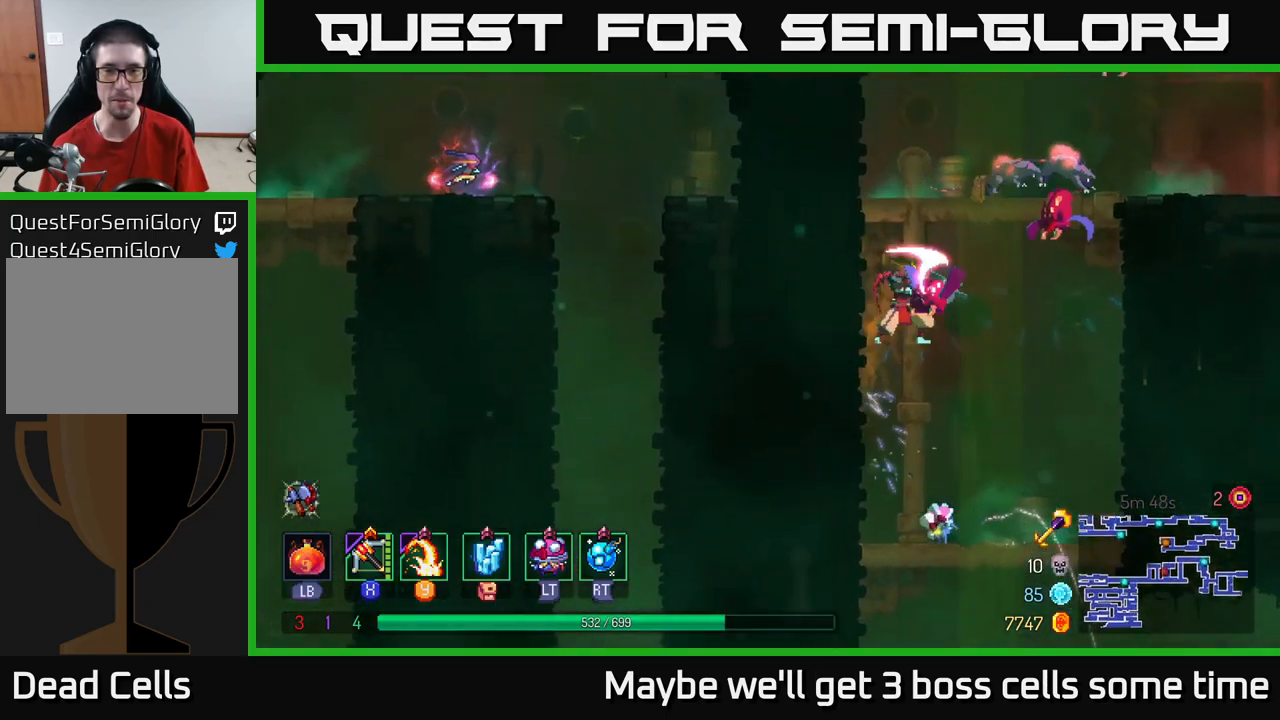
Gameplay with a controller (Xbox layout); each line is a JSON object with the inputs held at the frame after it. "events" lists button and stick changes between this image and that frame as [ms after this image, input, new state], when the widget could be followed in between.
{"buttons": [], "left_stick": "up-right", "right_stick": "center", "events": [[17, "A", "up"], [34, "left_stick", "right"], [84, "X", "up"], [334, "left_stick", "up-right"]]}
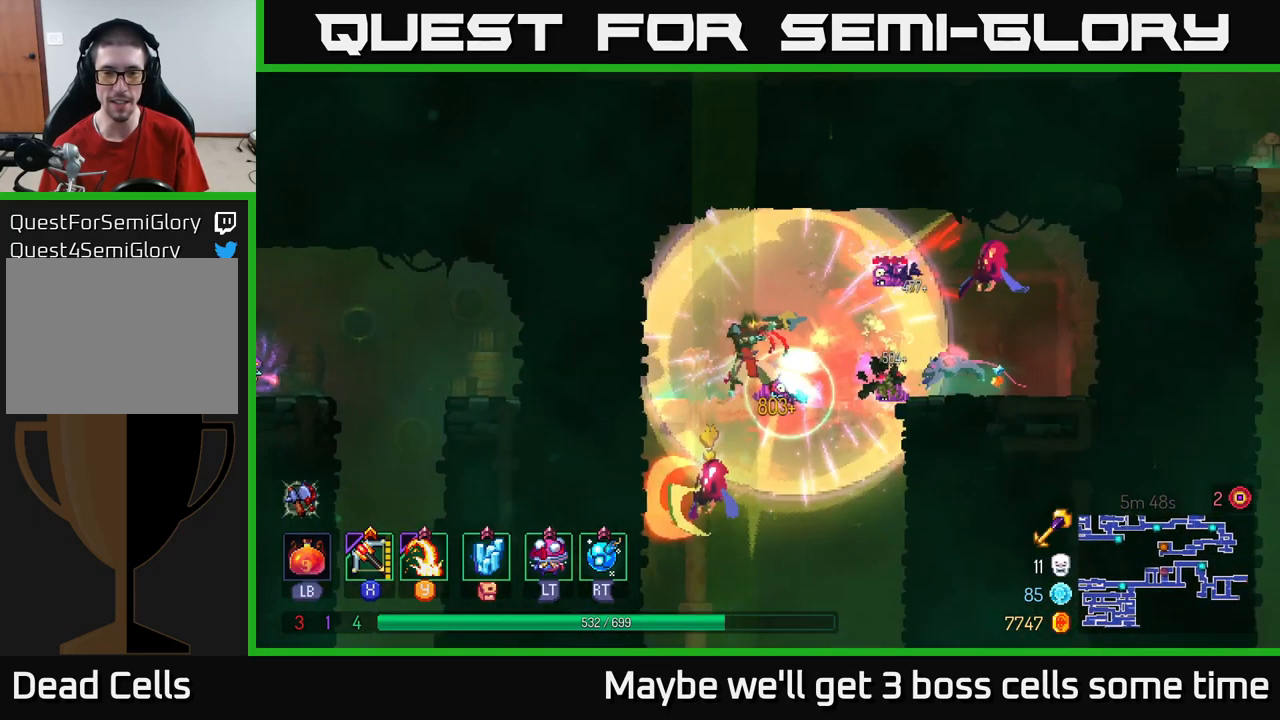
{"buttons": [], "left_stick": "right", "right_stick": "center", "events": [[217, "left_stick", "right"], [300, "B", "down"], [417, "B", "up"]]}
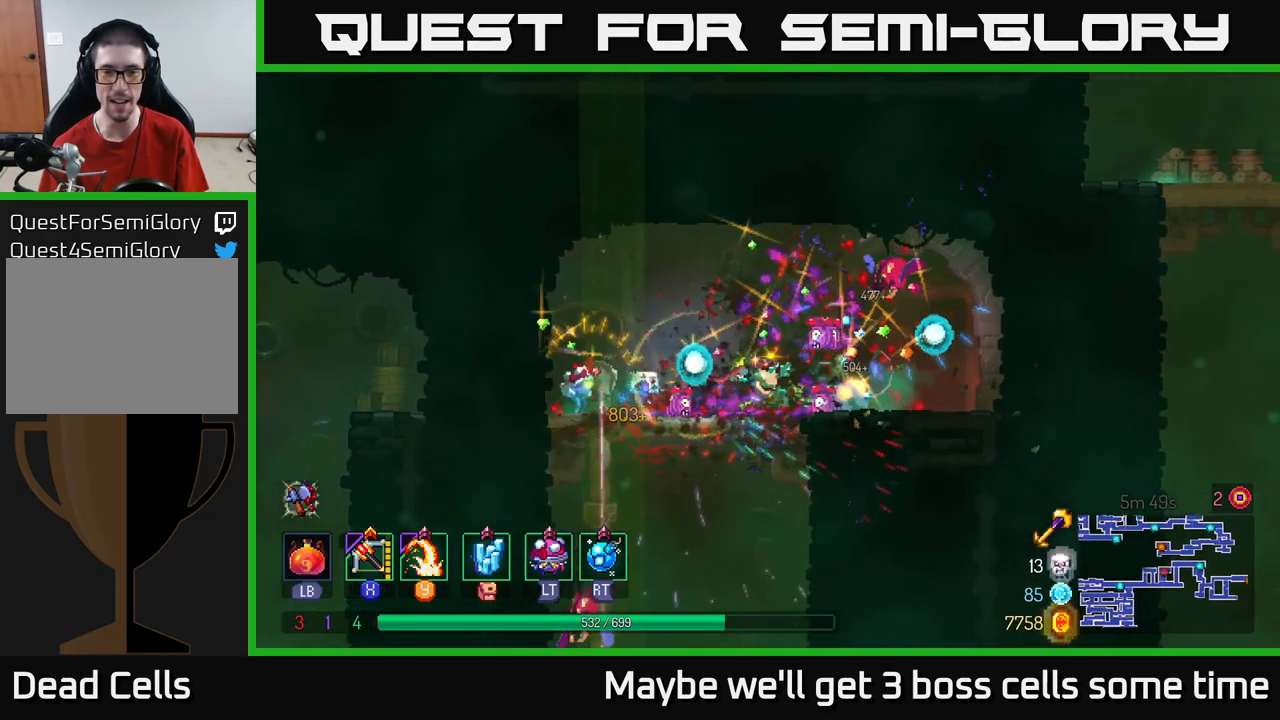
{"buttons": [], "left_stick": "left", "right_stick": "center", "events": [[117, "Y", "down"], [167, "Y", "up"], [167, "left_stick", "left"]]}
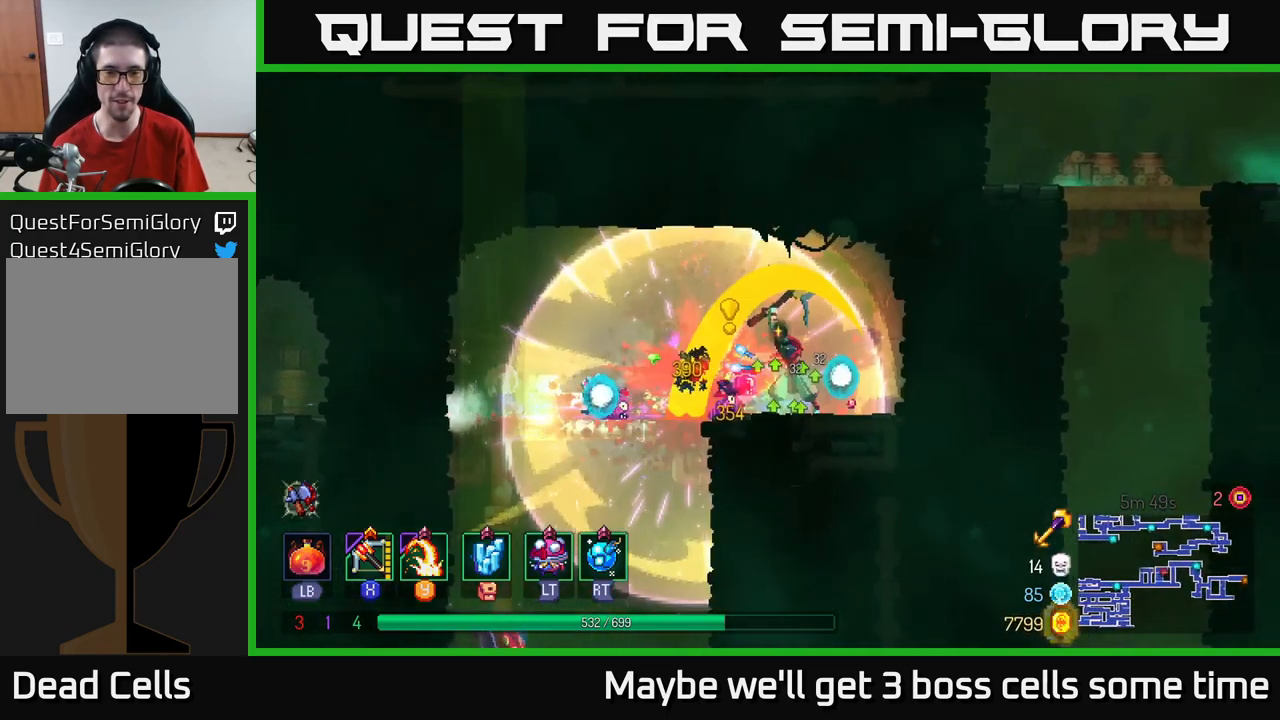
{"buttons": [], "left_stick": "left", "right_stick": "center", "events": [[17, "left_stick", "down"], [150, "left_stick", "left"]]}
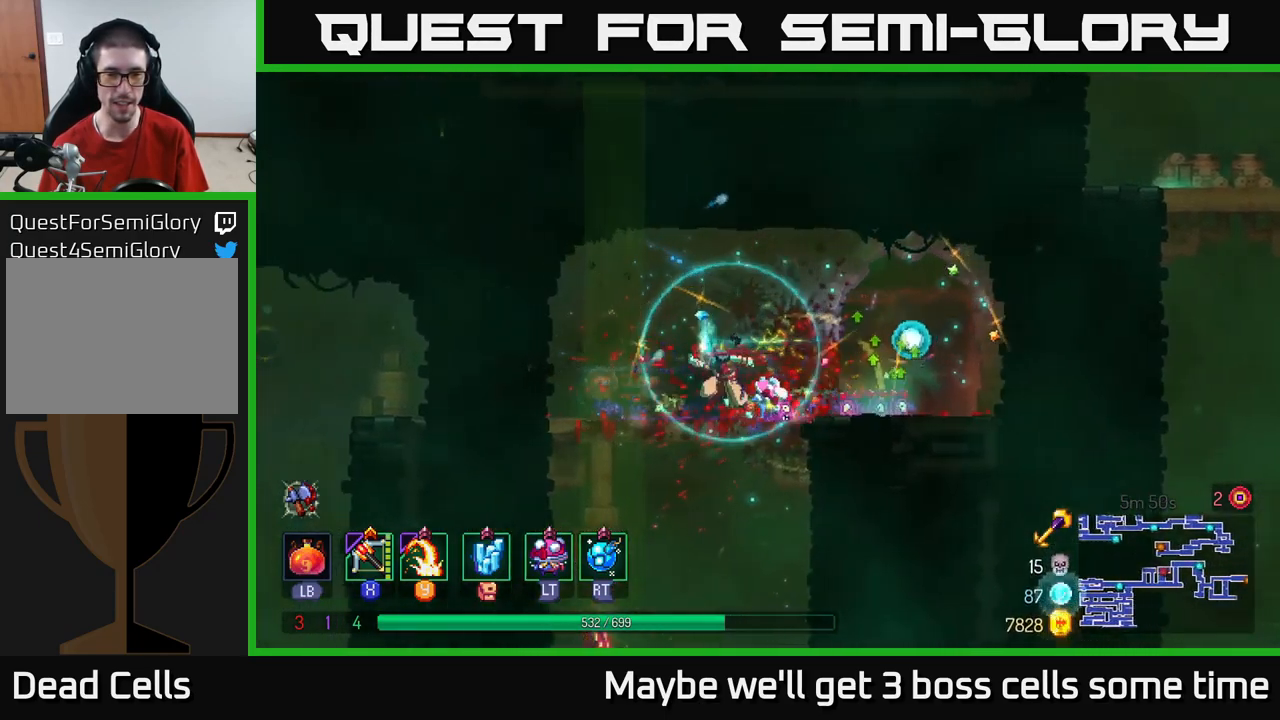
{"buttons": [], "left_stick": "down", "right_stick": "center", "events": [[100, "left_stick", "down"], [134, "A", "down"], [200, "A", "up"], [267, "A", "down"], [334, "A", "up"]]}
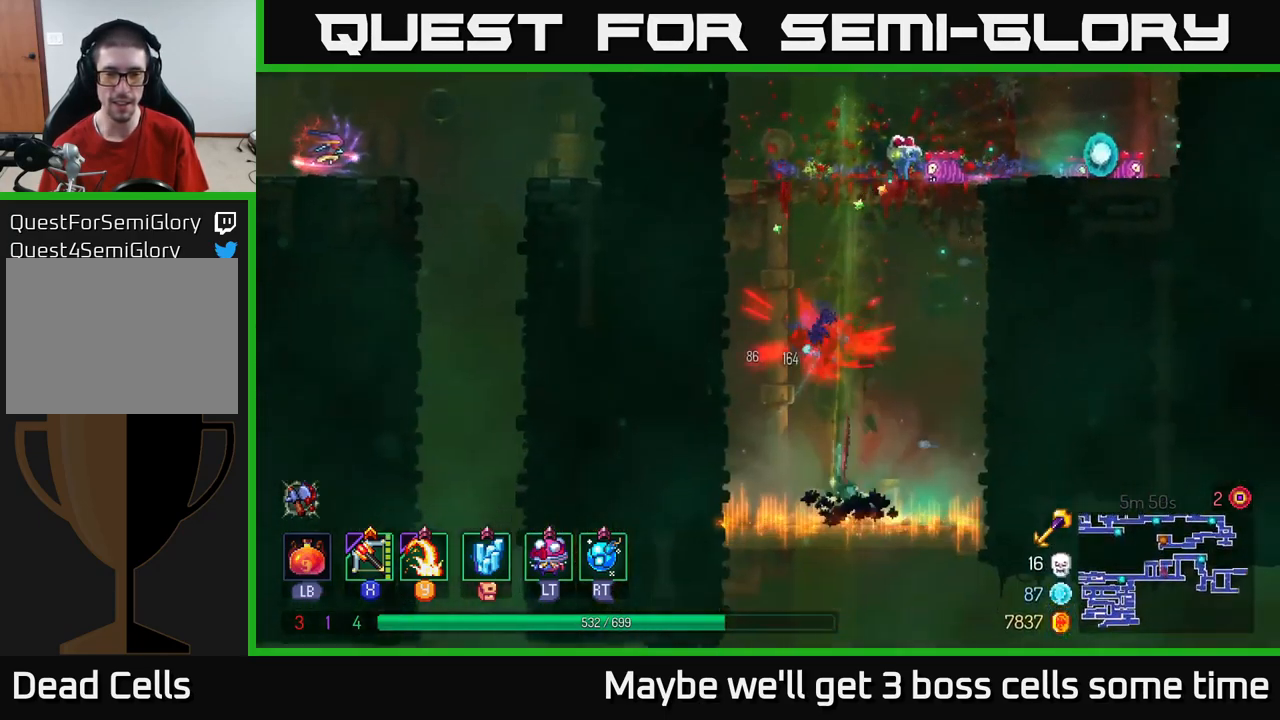
{"buttons": [], "left_stick": "left", "right_stick": "center", "events": [[50, "left_stick", "center"], [384, "left_stick", "left"]]}
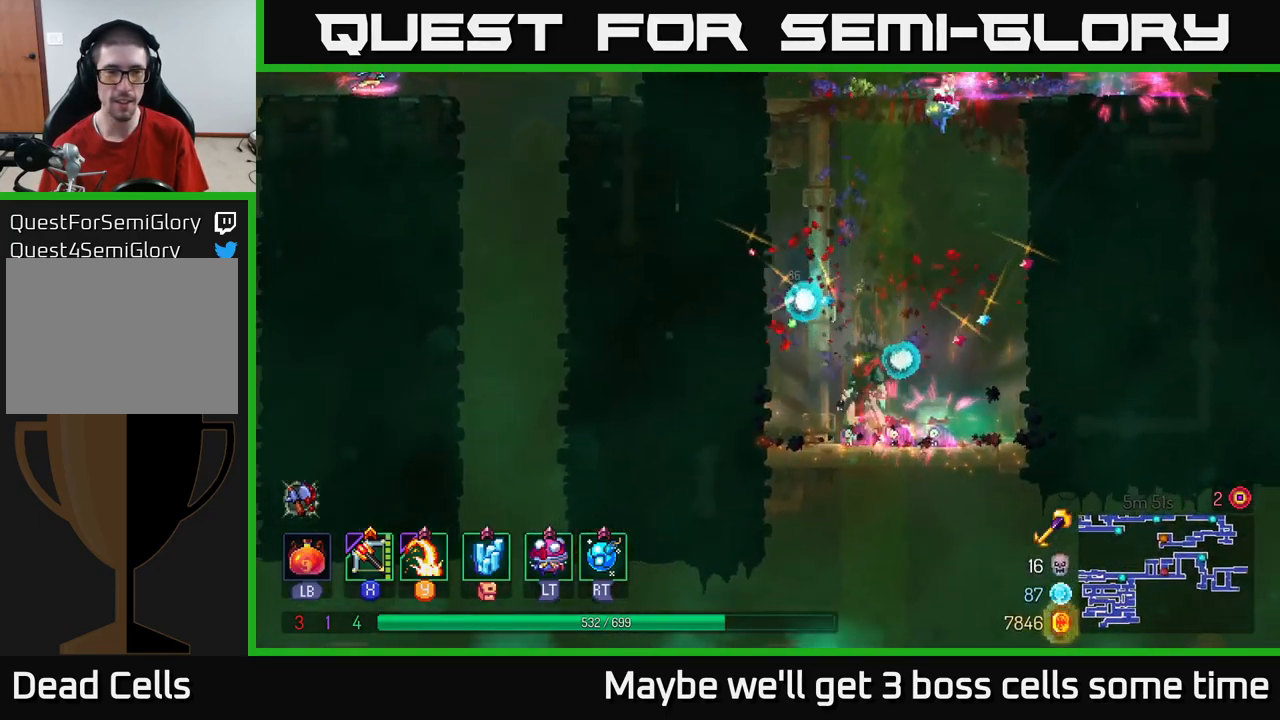
{"buttons": ["B"], "left_stick": "left", "right_stick": "center", "events": [[50, "left_stick", "down"], [84, "A", "down"], [167, "A", "up"], [251, "left_stick", "left"], [501, "B", "down"]]}
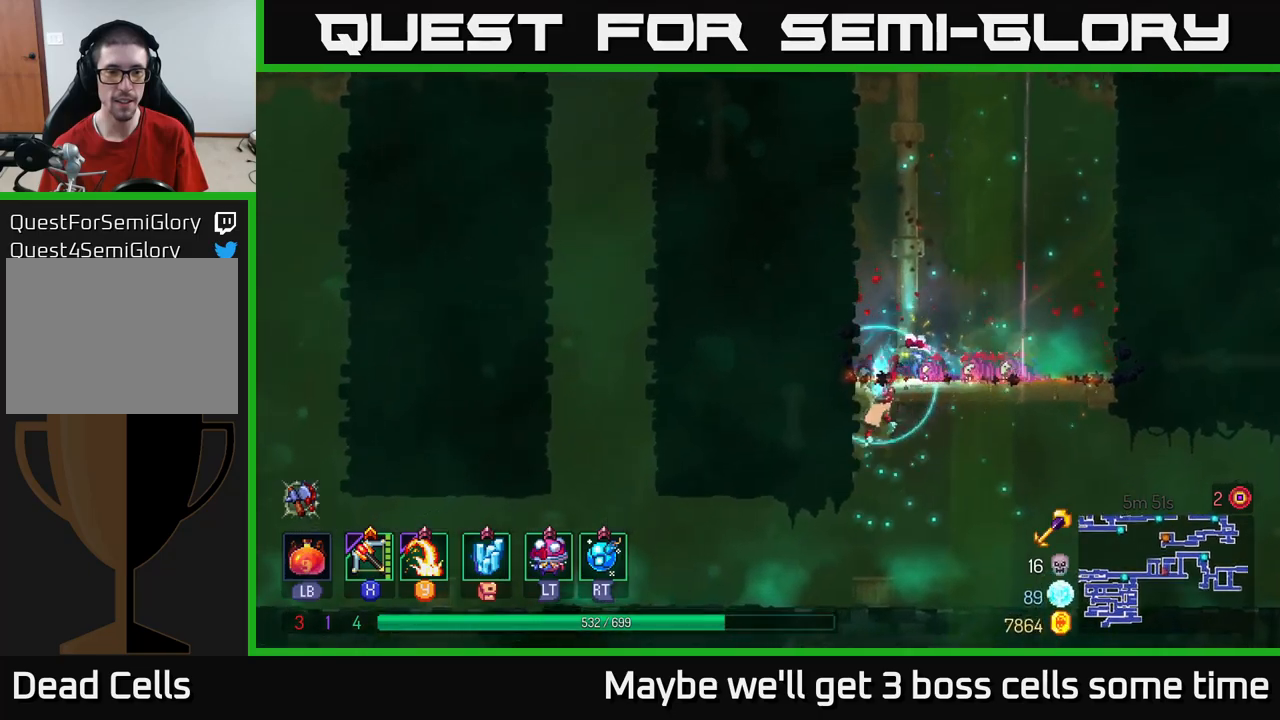
{"buttons": [], "left_stick": "center", "right_stick": "center", "events": [[150, "B", "up"], [366, "left_stick", "center"]]}
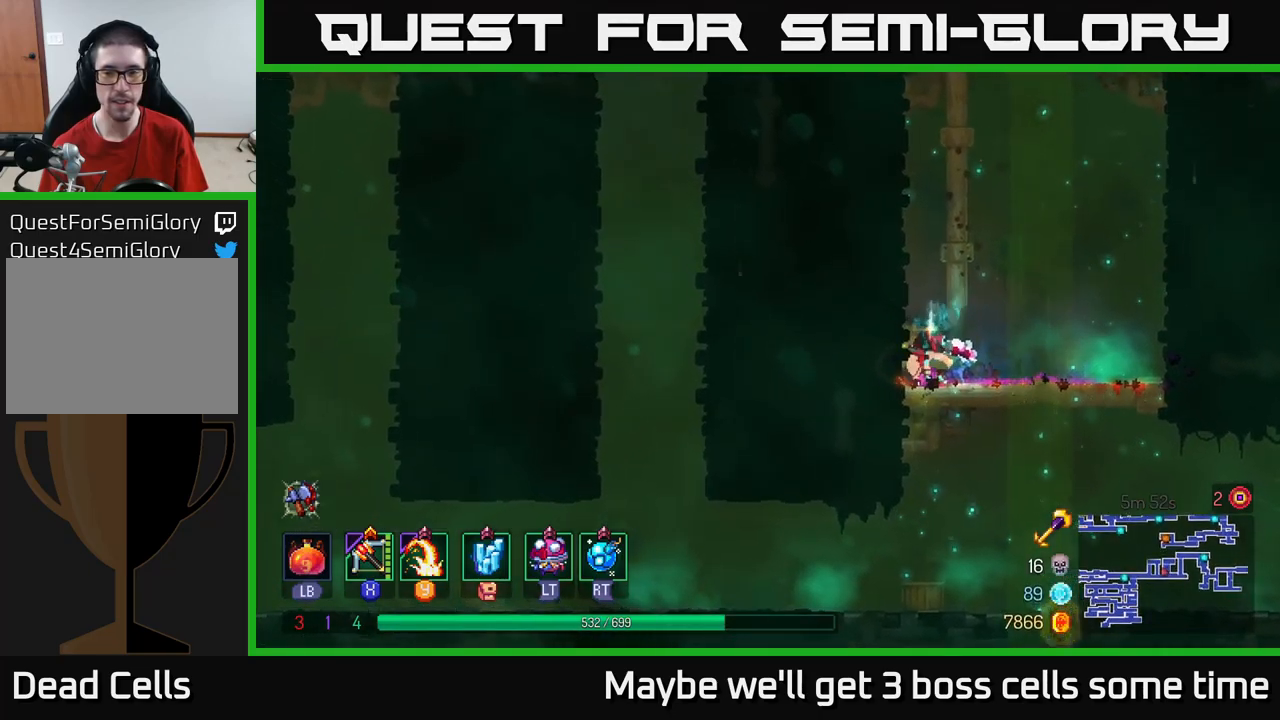
{"buttons": [], "left_stick": "center", "right_stick": "center", "events": [[100, "left_stick", "down"], [133, "A", "down"], [300, "A", "up"], [333, "left_stick", "center"]]}
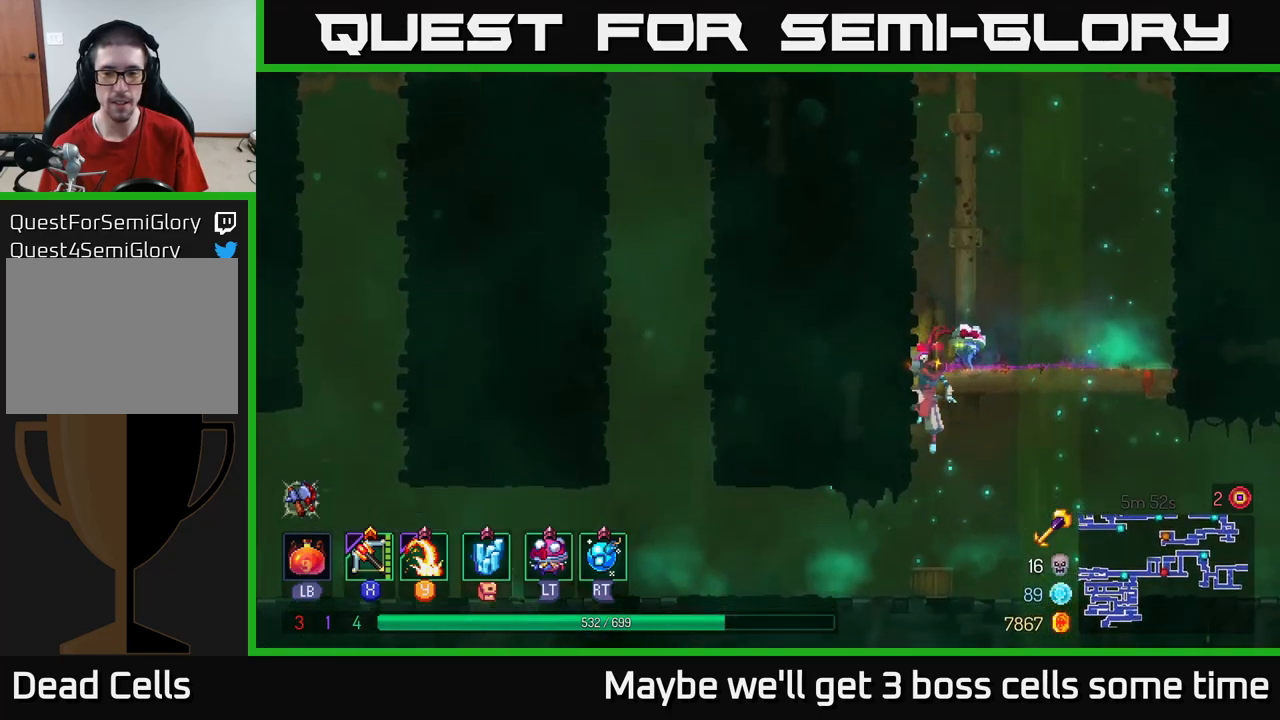
{"buttons": [], "left_stick": "left", "right_stick": "center", "events": [[166, "left_stick", "left"]]}
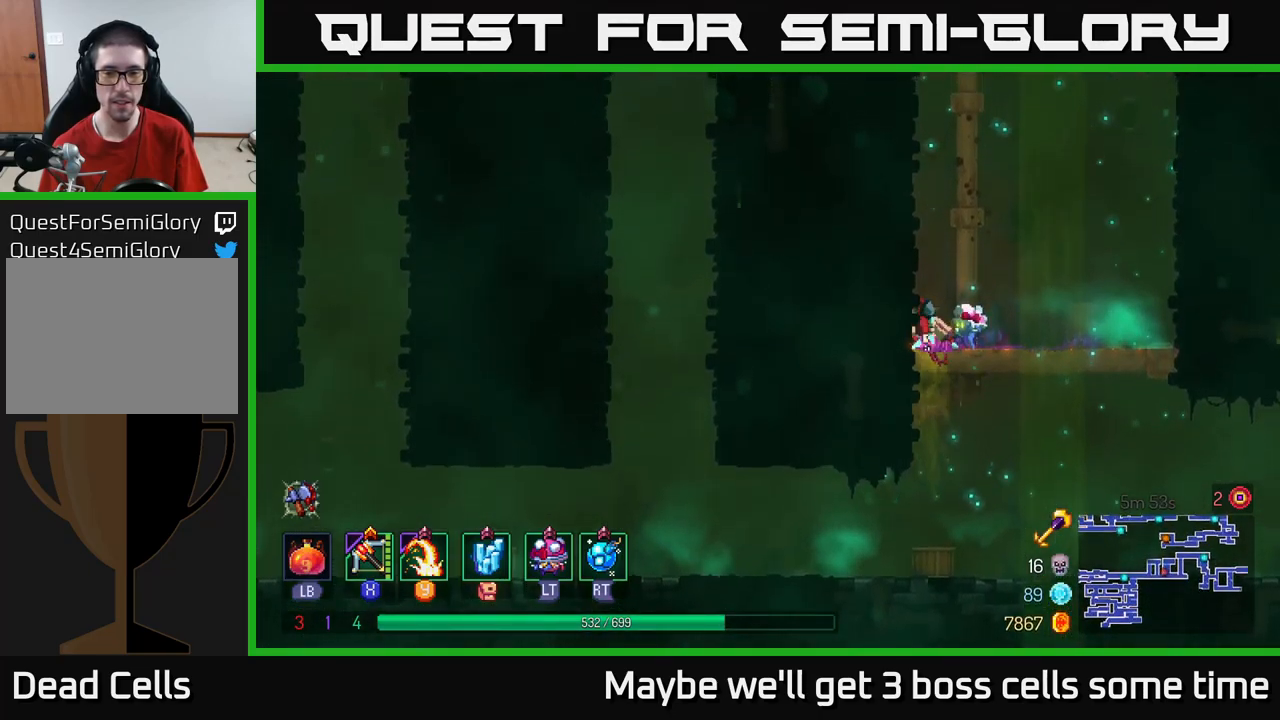
{"buttons": [], "left_stick": "center", "right_stick": "center", "events": [[33, "left_stick", "down"], [133, "A", "down"], [183, "A", "up"], [300, "left_stick", "center"]]}
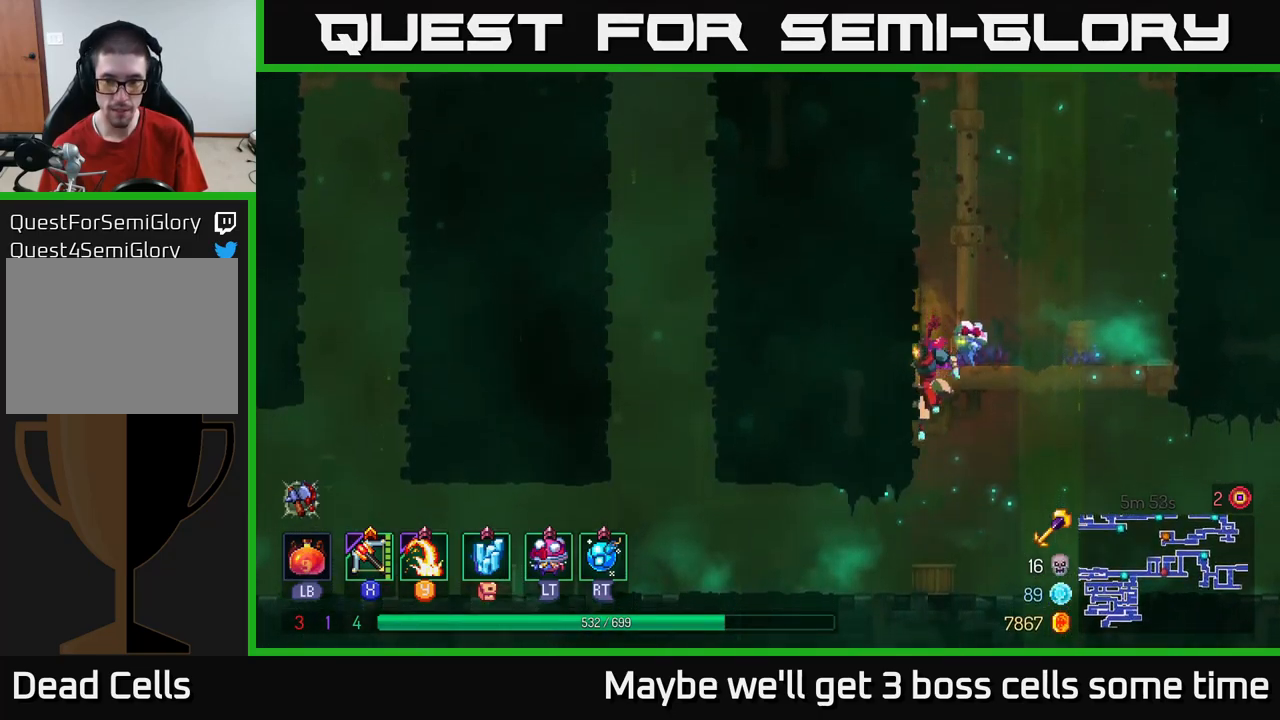
{"buttons": [], "left_stick": "left", "right_stick": "center", "events": [[200, "left_stick", "left"]]}
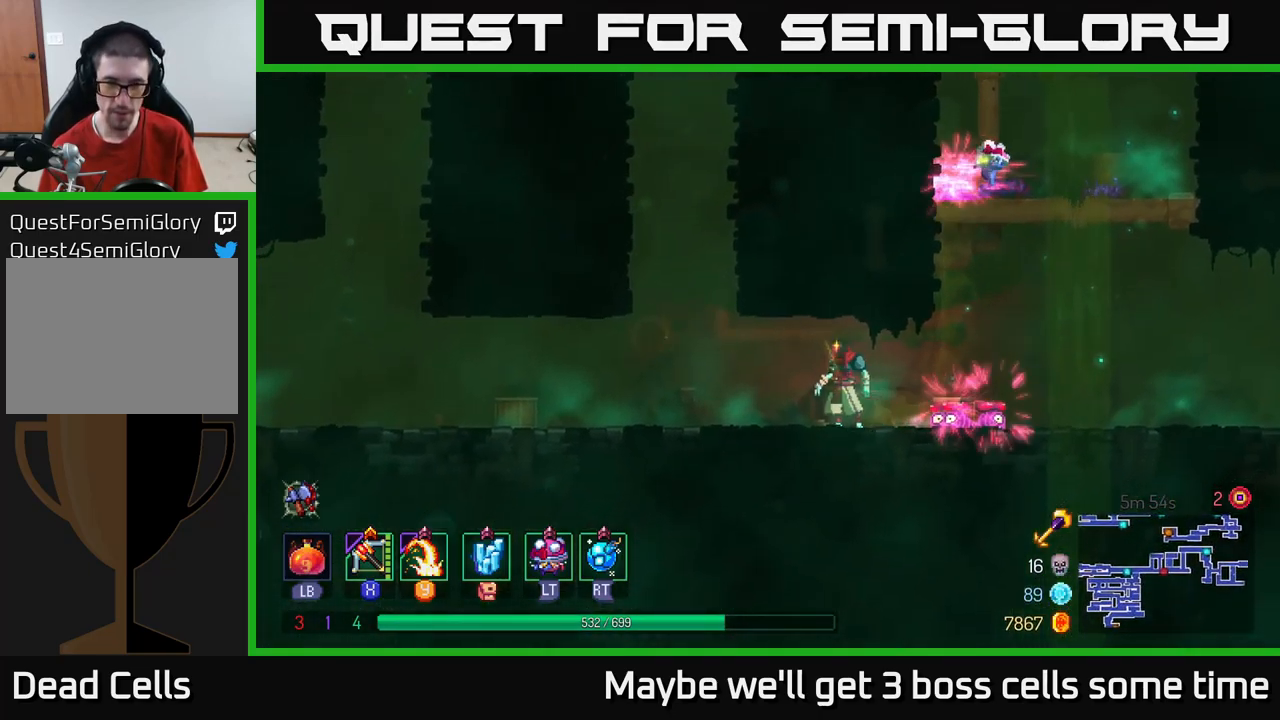
{"buttons": ["A"], "left_stick": "left", "right_stick": "center", "events": [[216, "A", "down"], [316, "A", "up"], [333, "A", "down"]]}
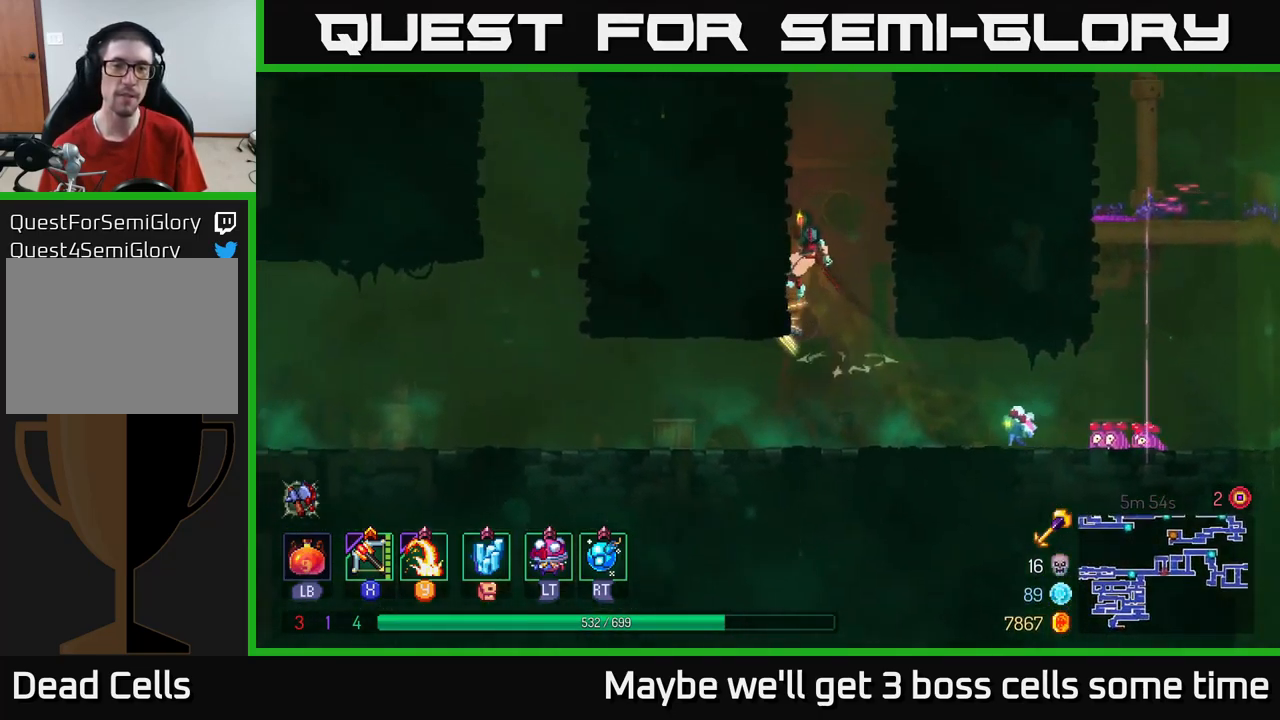
{"buttons": ["A"], "left_stick": "left", "right_stick": "center", "events": [[16, "A", "up"], [150, "left_stick", "right"], [183, "A", "down"], [350, "A", "up"], [433, "left_stick", "left"], [450, "A", "down"]]}
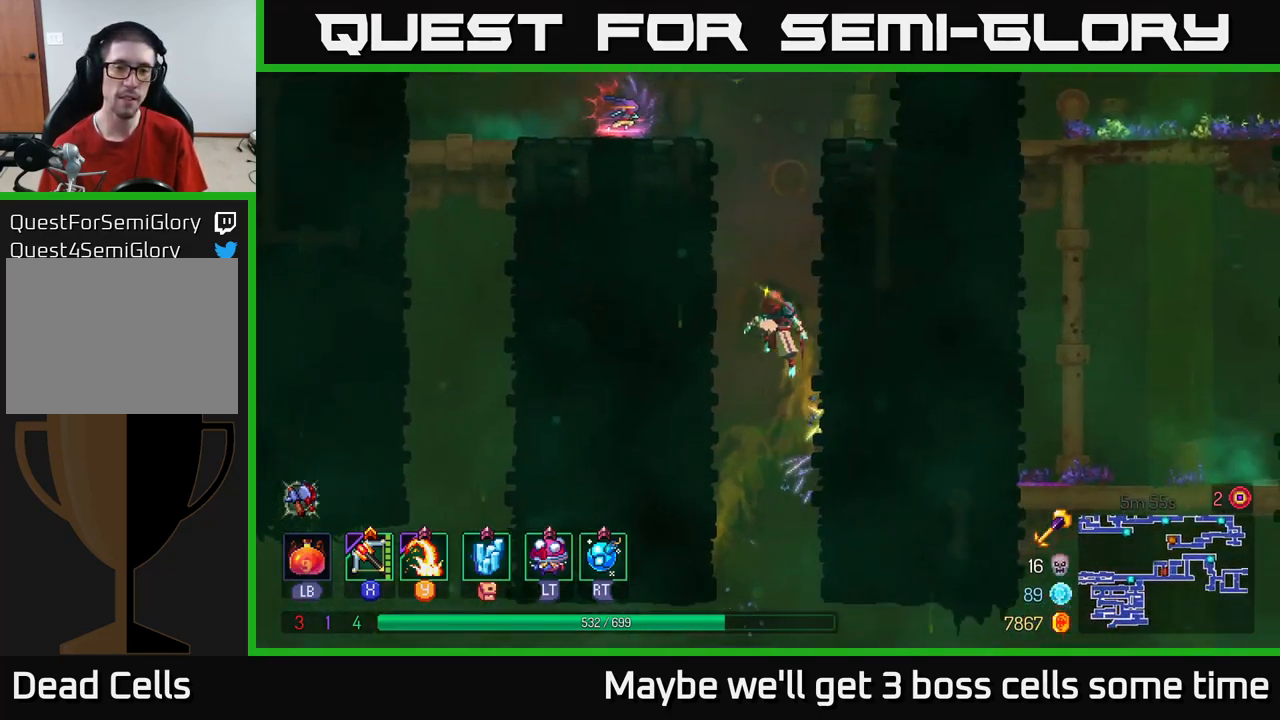
{"buttons": [], "left_stick": "left", "right_stick": "center", "events": [[133, "A", "up"], [216, "left_stick", "right"], [233, "A", "down"], [416, "A", "up"], [466, "left_stick", "left"]]}
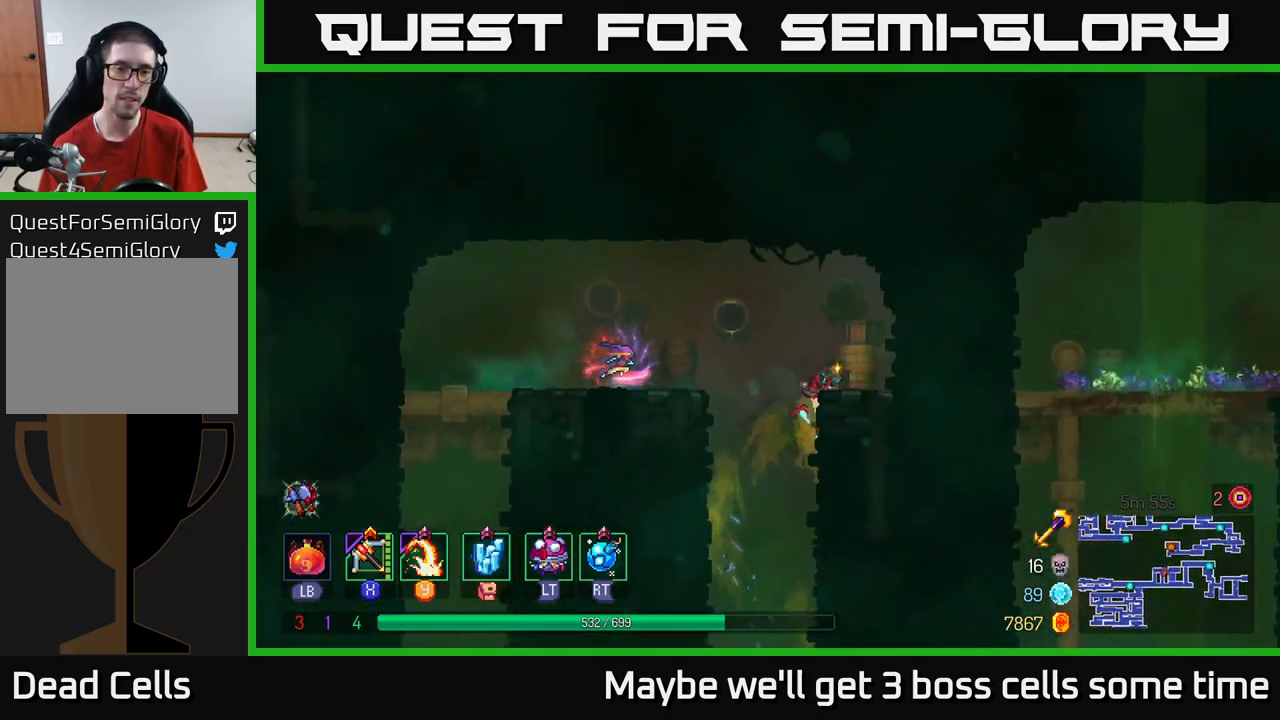
{"buttons": [], "left_stick": "left", "right_stick": "center", "events": [[50, "A", "down"], [200, "A", "up"]]}
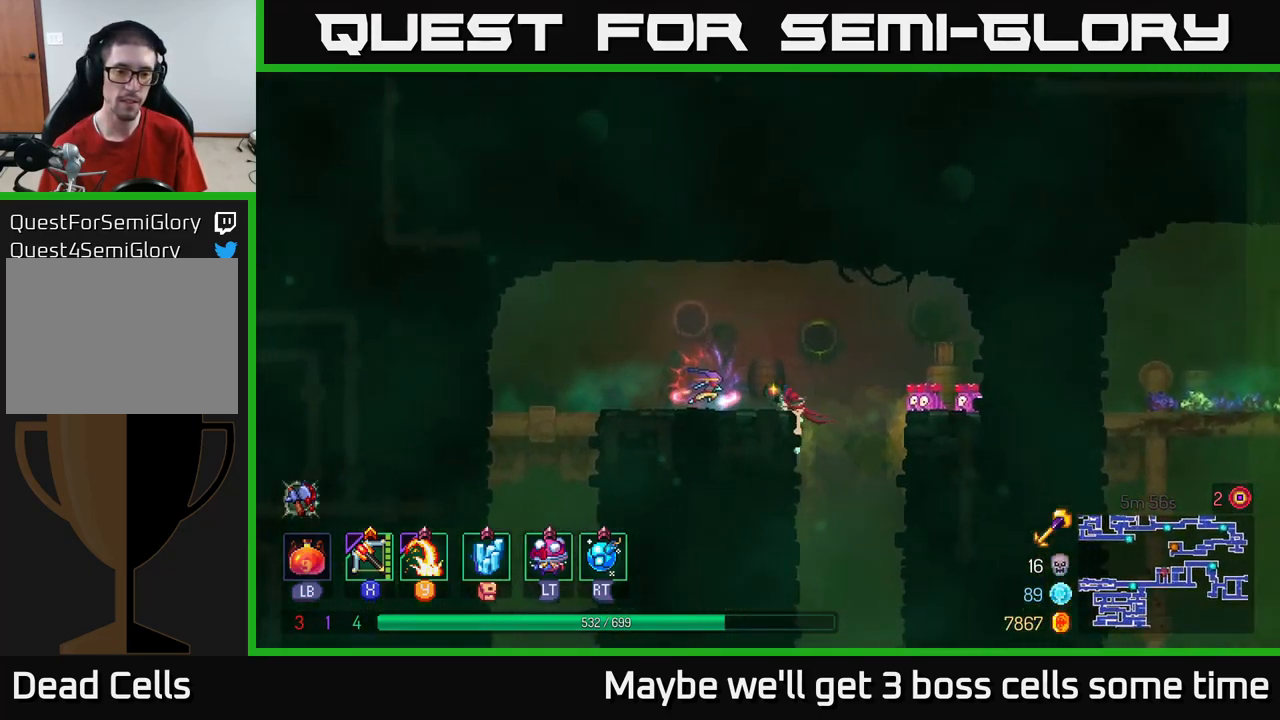
{"buttons": [], "left_stick": "center", "right_stick": "center", "events": [[216, "left_stick", "center"], [267, "R1", "down"], [333, "R1", "up"]]}
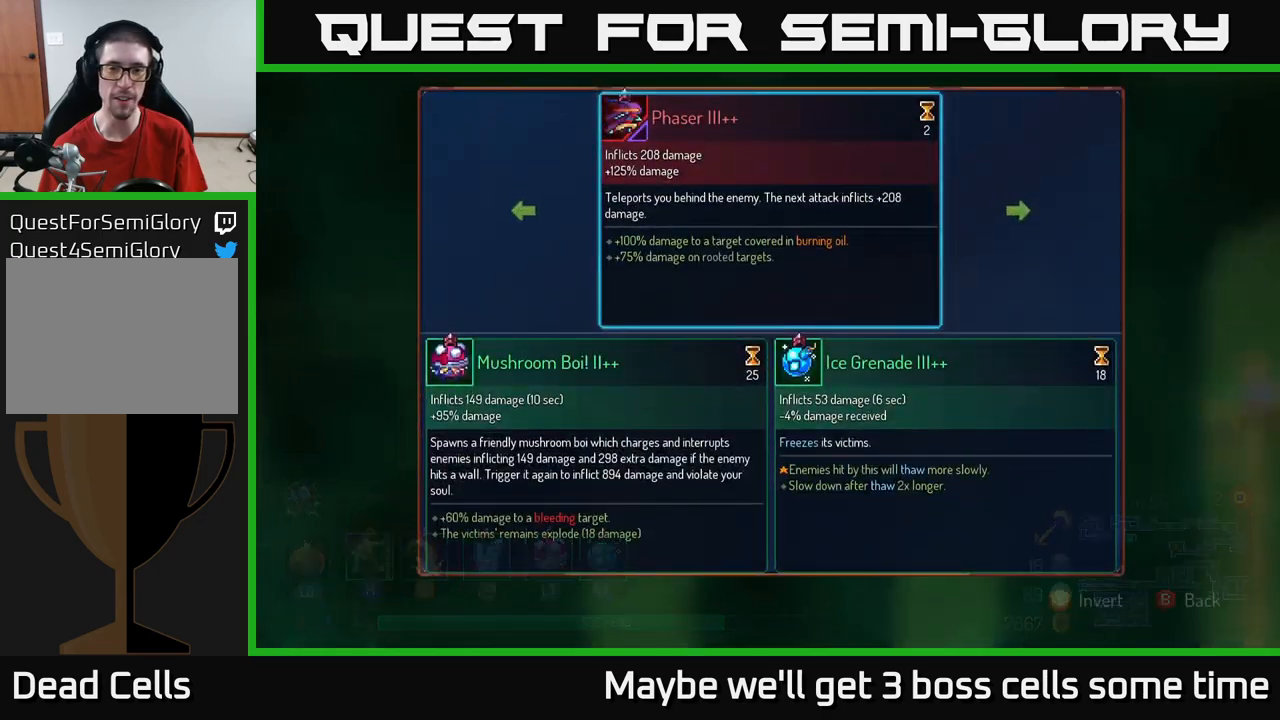
{"buttons": [], "left_stick": "center", "right_stick": "center", "events": [[350, "B", "down"], [417, "B", "up"]]}
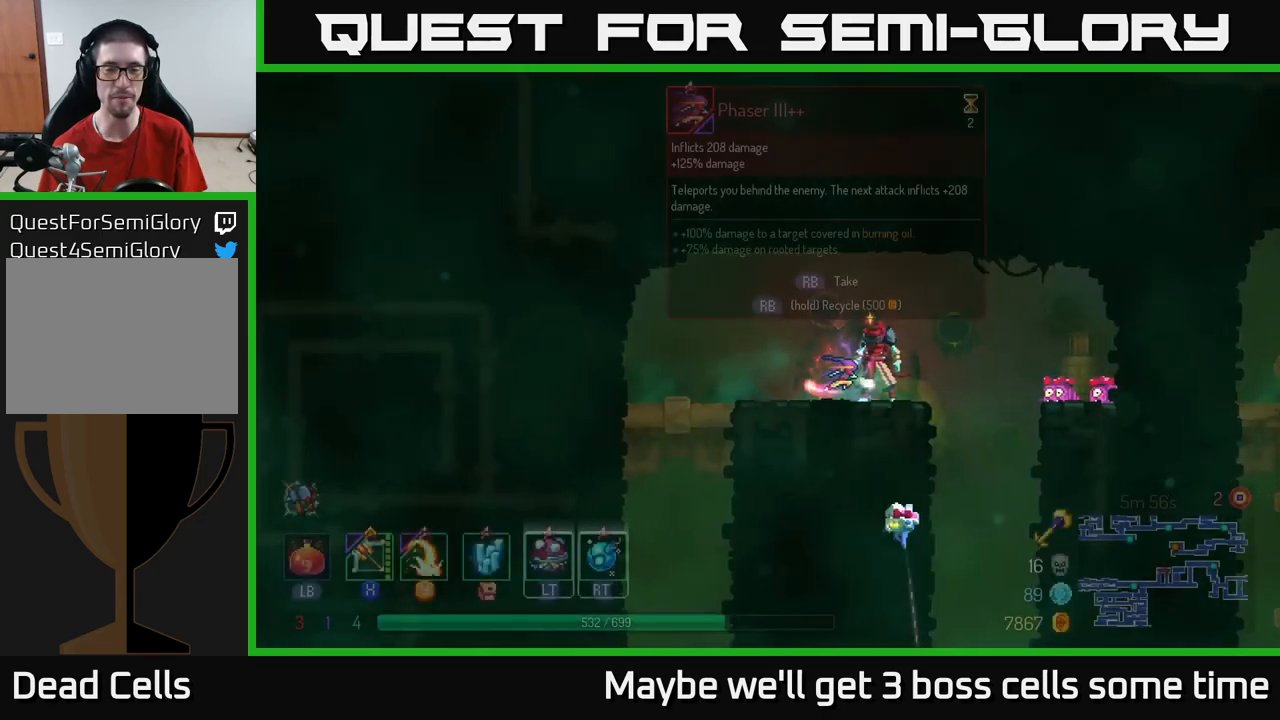
{"buttons": ["R1"], "left_stick": "center", "right_stick": "center", "events": [[67, "R1", "down"]]}
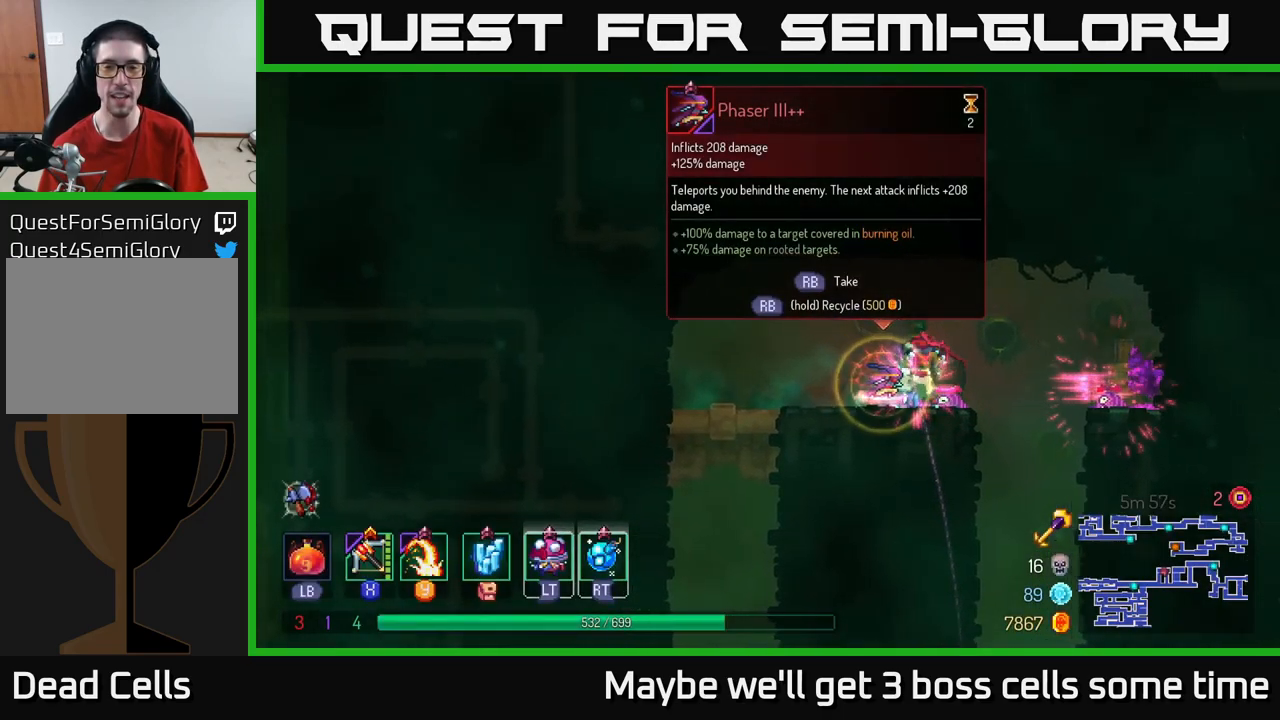
{"buttons": [], "left_stick": "right", "right_stick": "center", "events": [[400, "left_stick", "right"], [433, "R1", "up"]]}
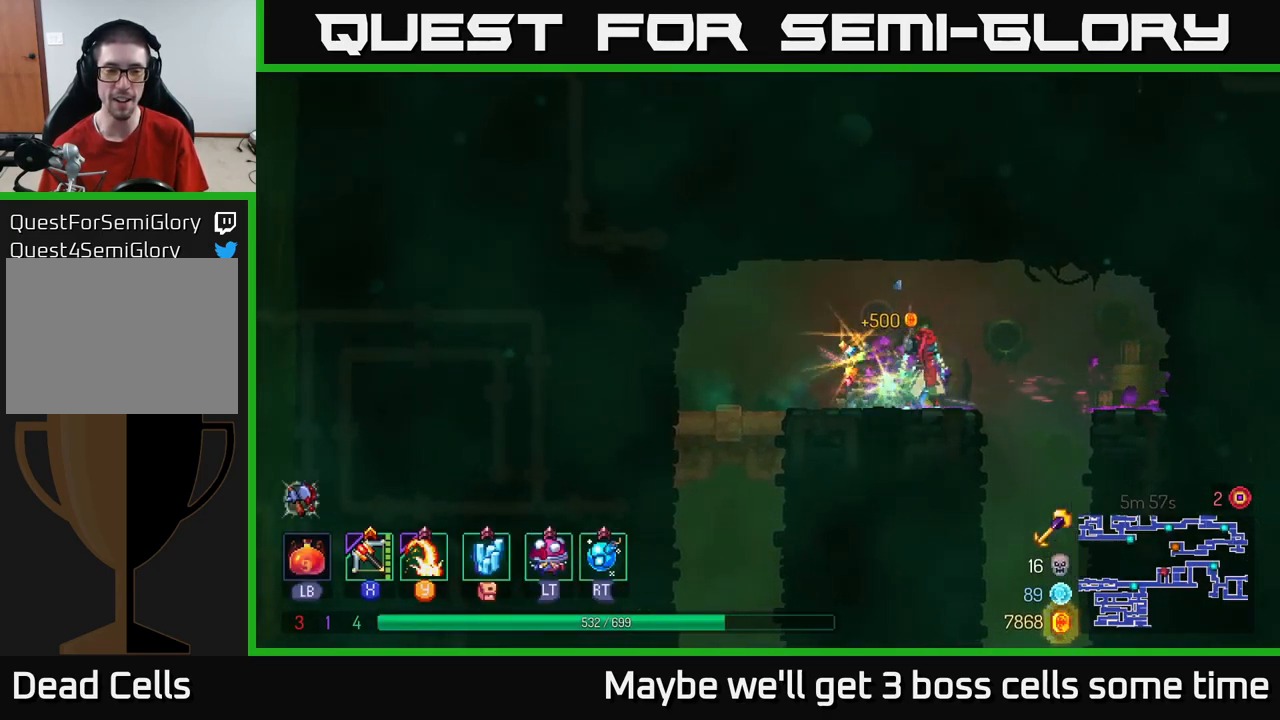
{"buttons": [], "left_stick": "down", "right_stick": "center", "events": [[283, "left_stick", "down"], [317, "A", "down"], [400, "A", "up"]]}
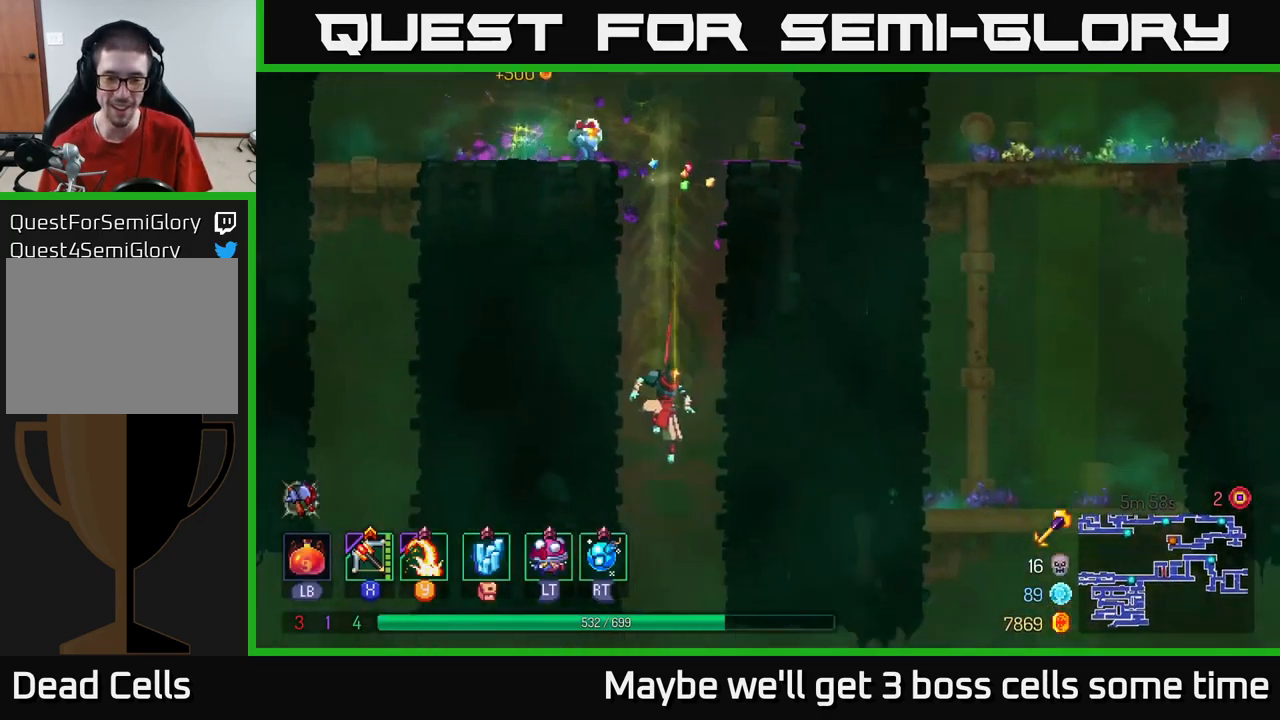
{"buttons": [], "left_stick": "right", "right_stick": "center", "events": [[33, "left_stick", "center"], [133, "left_stick", "right"], [217, "B", "down"], [283, "B", "up"], [350, "B", "down"], [450, "B", "up"]]}
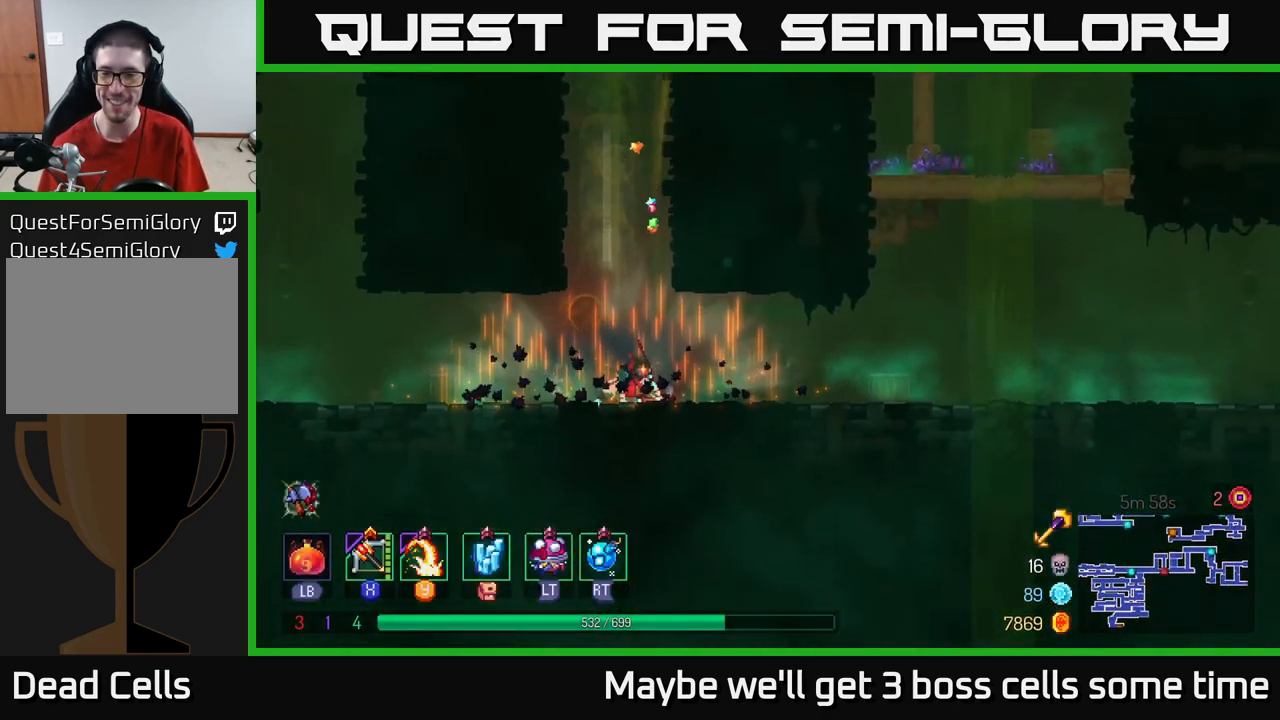
{"buttons": [], "left_stick": "right", "right_stick": "center", "events": [[83, "B", "down"], [183, "B", "up"]]}
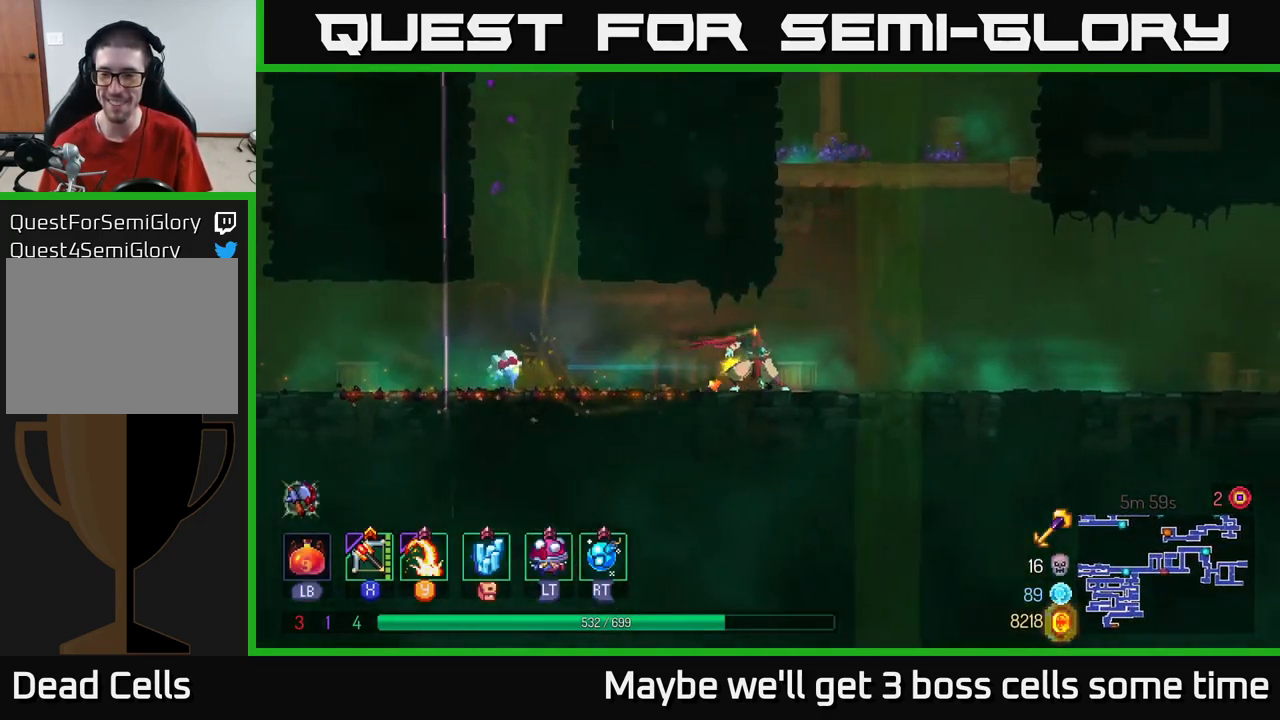
{"buttons": [], "left_stick": "center", "right_stick": "center", "events": [[350, "SELECT", "down"], [383, "left_stick", "center"], [483, "SELECT", "up"]]}
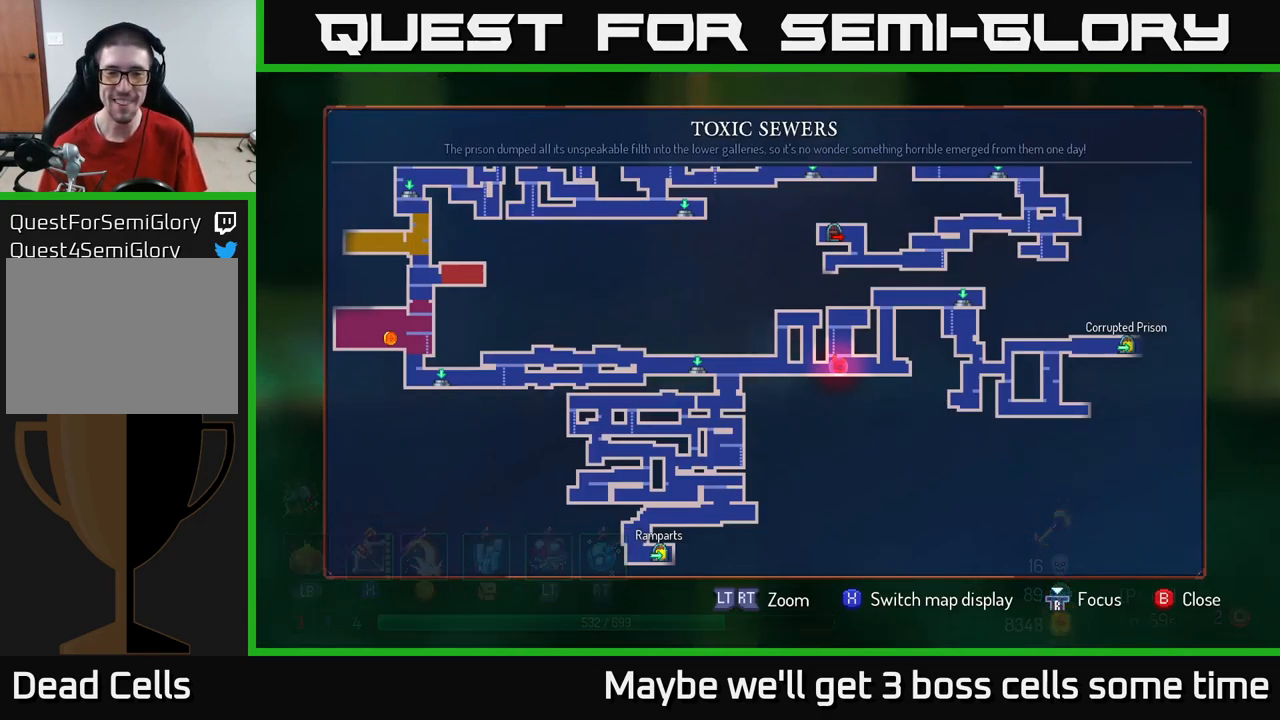
{"buttons": [], "left_stick": "center", "right_stick": "center", "events": []}
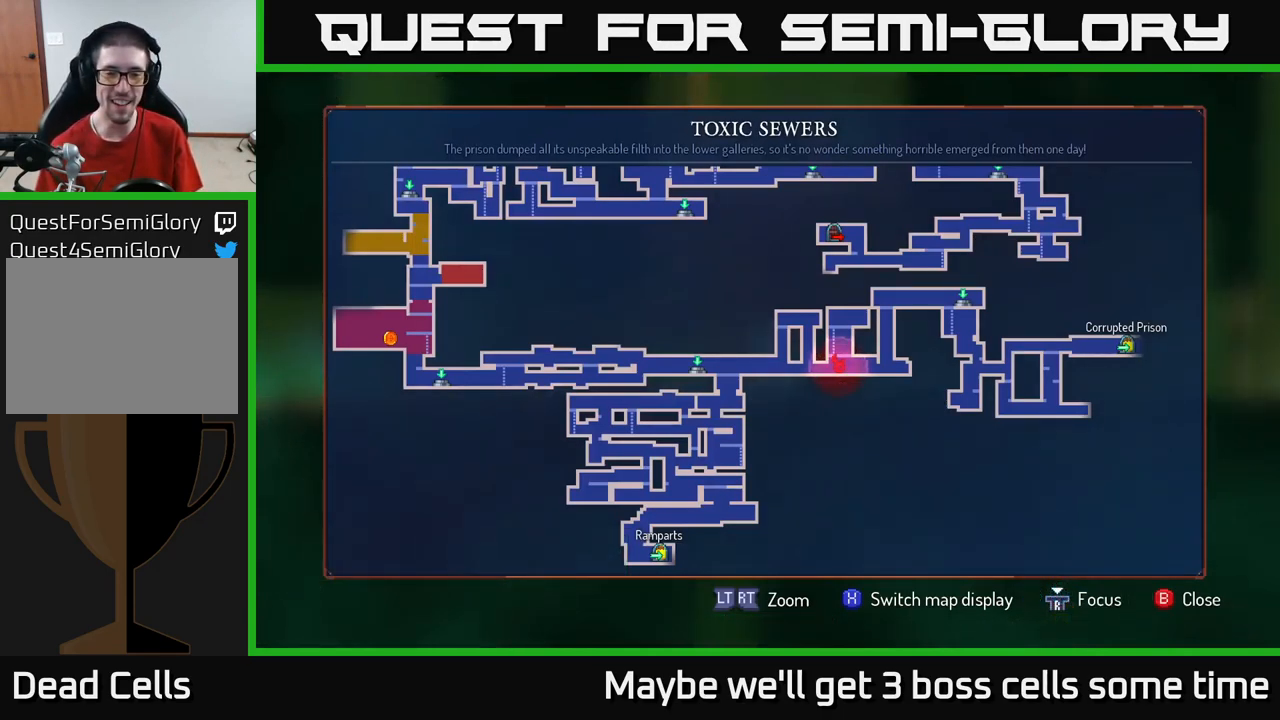
{"buttons": [], "left_stick": "center", "right_stick": "center", "events": []}
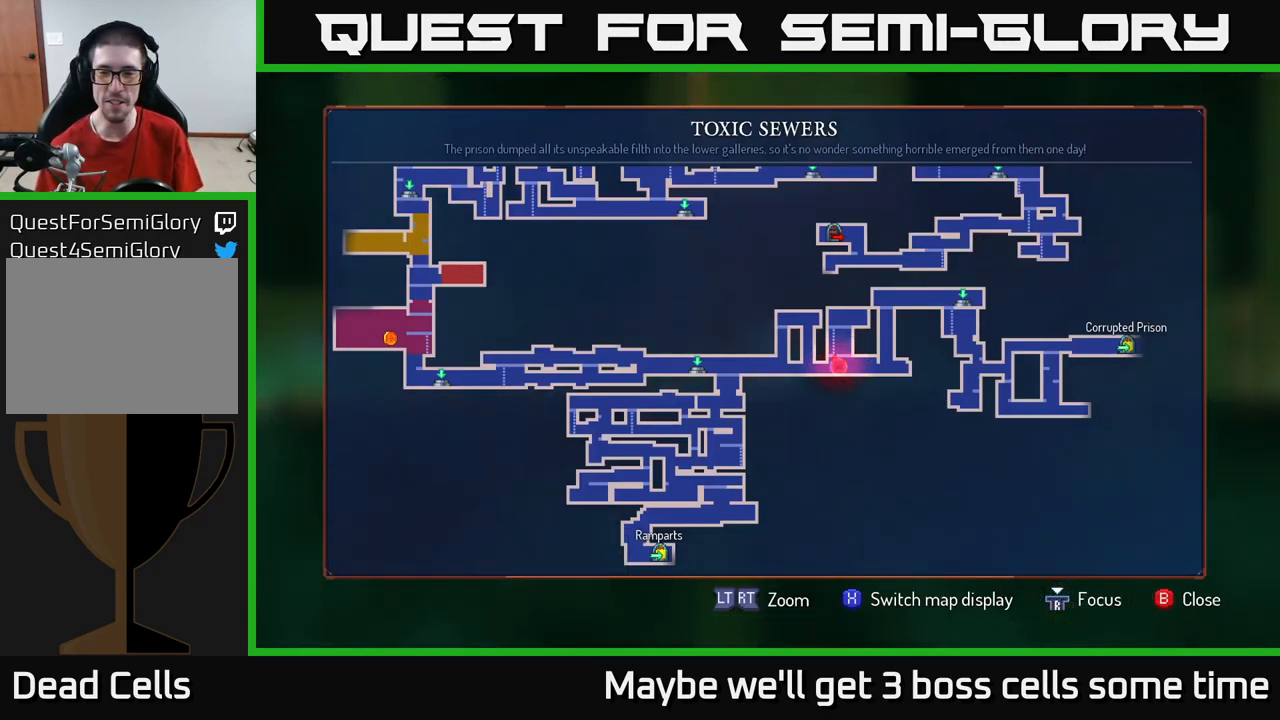
{"buttons": [], "left_stick": "center", "right_stick": "center", "events": []}
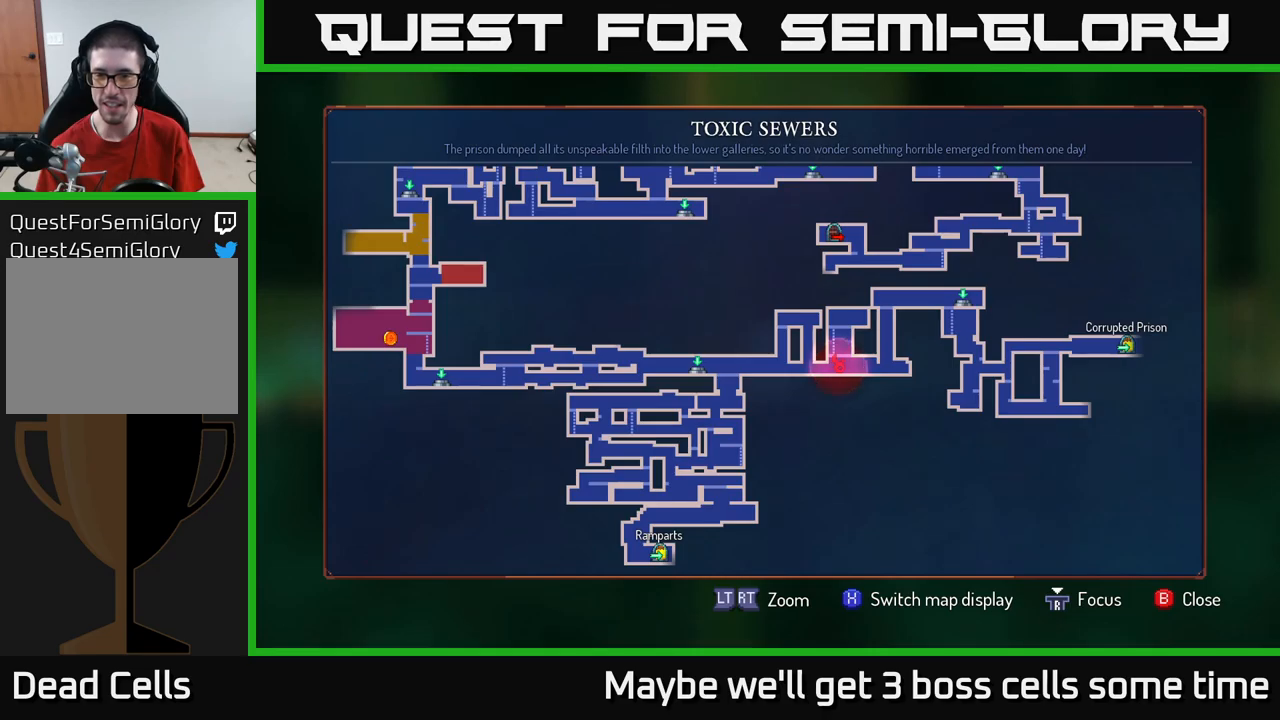
{"buttons": [], "left_stick": "center", "right_stick": "center", "events": []}
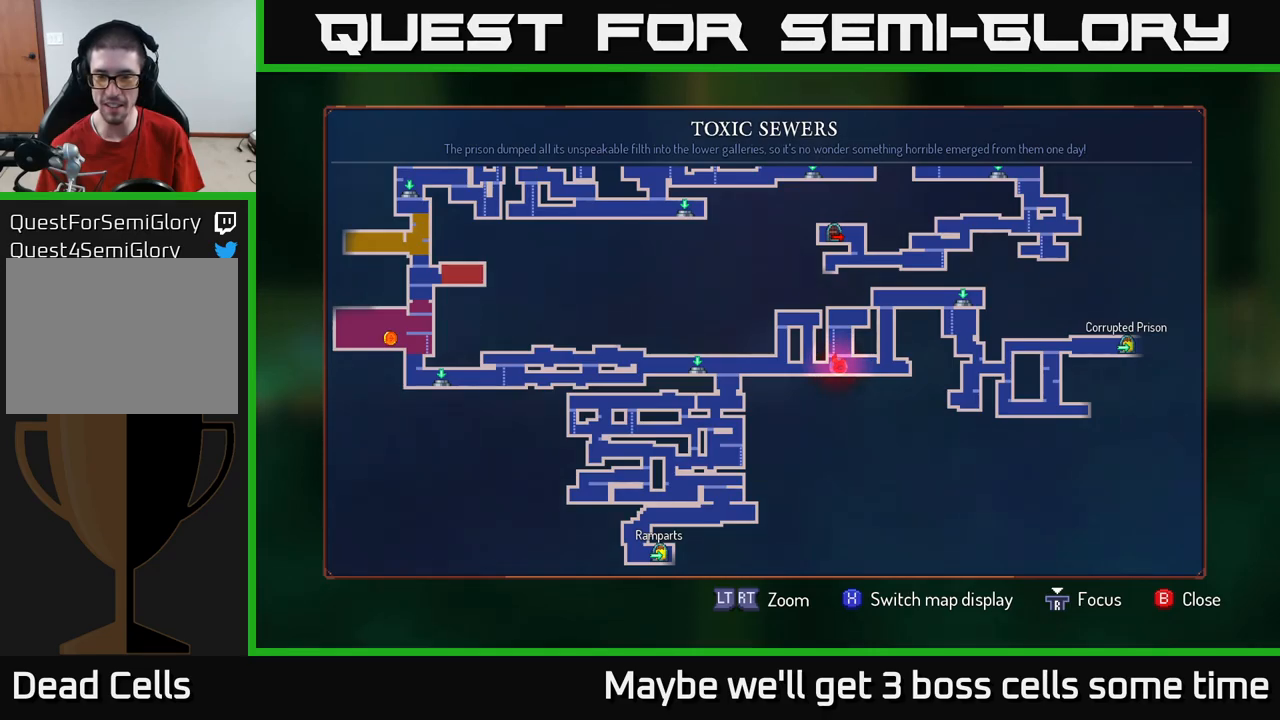
{"buttons": [], "left_stick": "center", "right_stick": "center", "events": []}
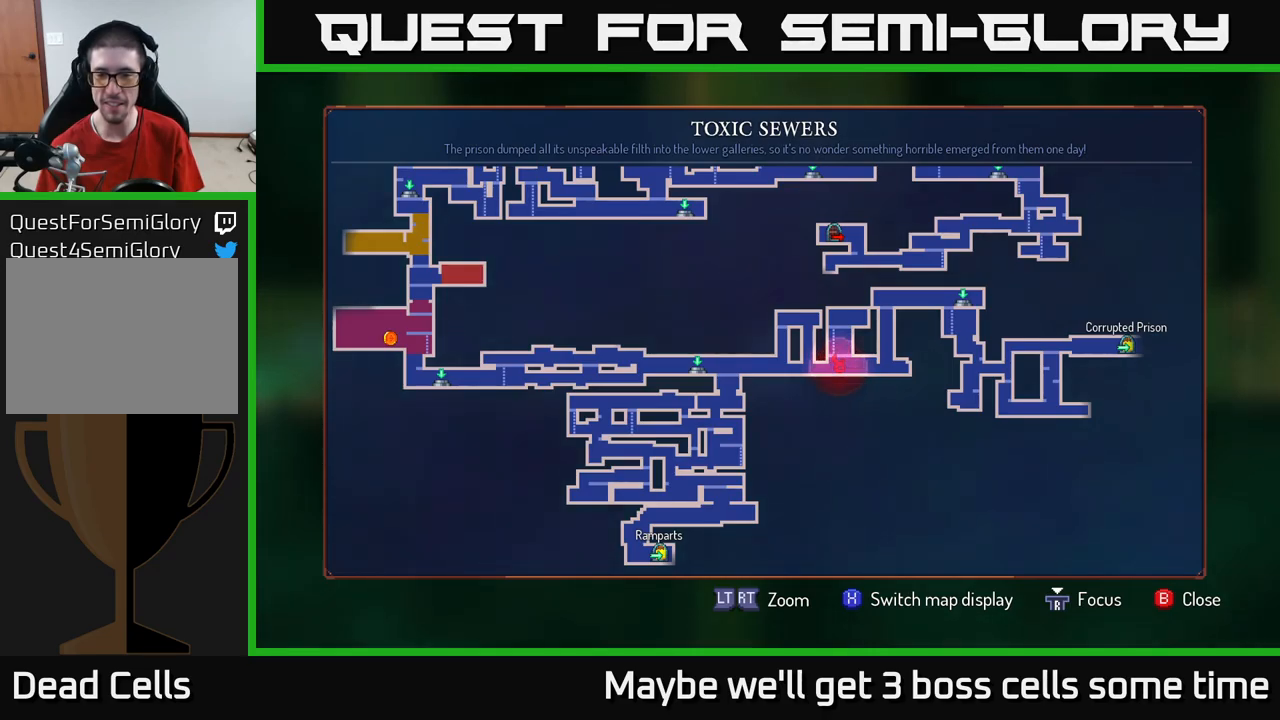
{"buttons": [], "left_stick": "up", "right_stick": "center", "events": [[300, "left_stick", "up"]]}